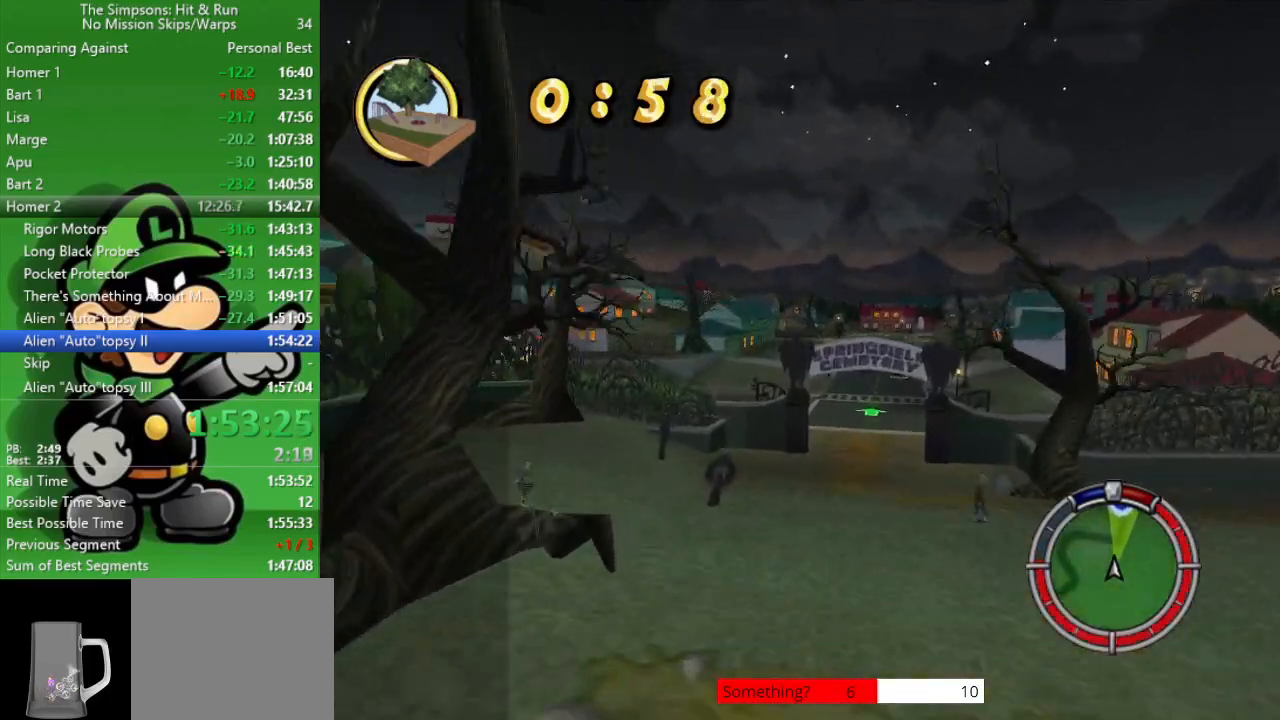
Gameplay with a controller (PlayStation layout); each line is a JSON object with the inputs held at the frame after it (dt_ms = milliseconds from this image to that frame). "events" lists button and stick changes between this image and that frame as [ms after this image, input, new state], when the widget could be followed in between.
{"dt_ms": 500, "buttons": [], "left_stick": "right", "right_stick": "center", "events": [[67, "L2", "up"]]}
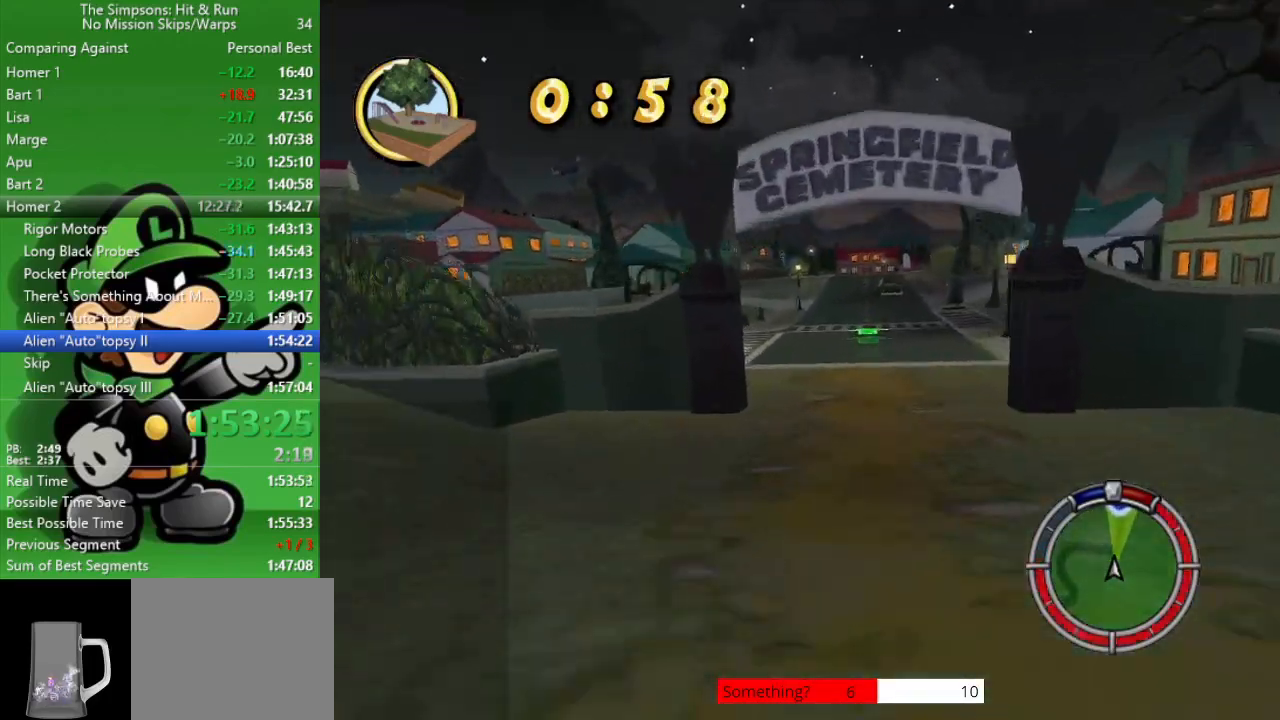
{"dt_ms": 500, "buttons": ["CIRCLE"], "left_stick": "center", "right_stick": "center", "events": [[100, "CIRCLE", "down"], [183, "left_stick", "center"], [300, "left_stick", "up-left"], [500, "left_stick", "center"]]}
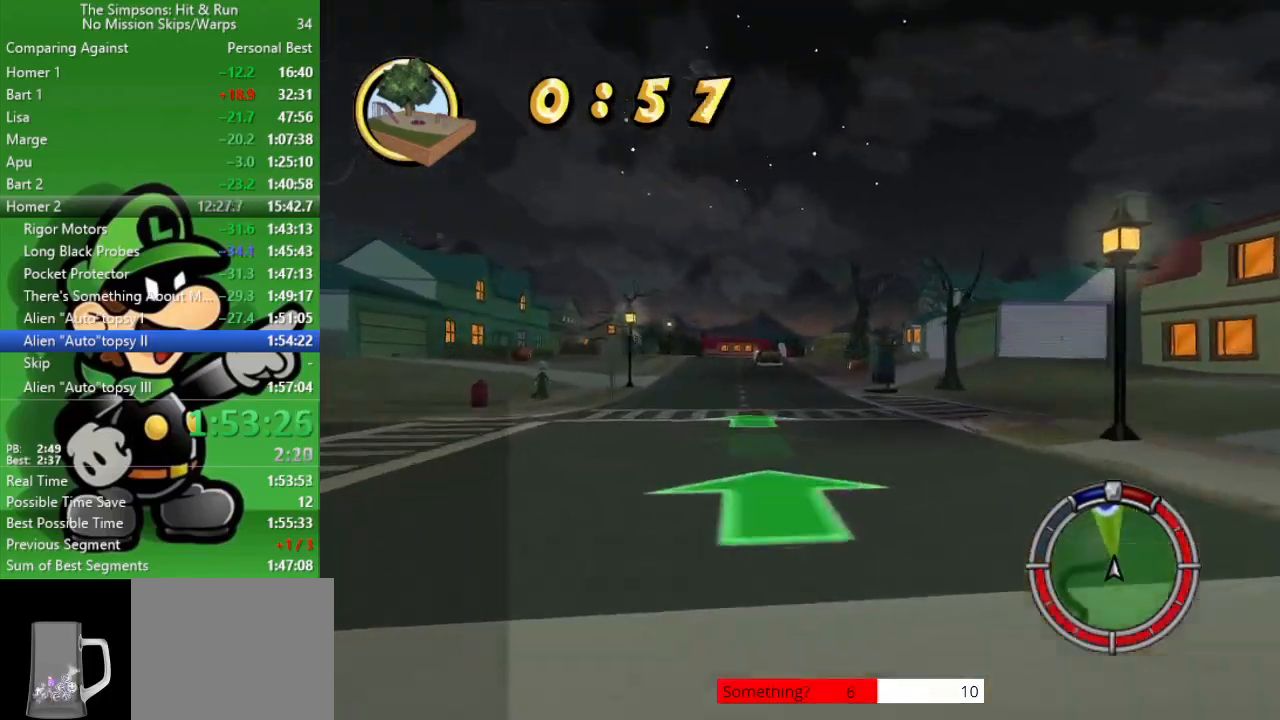
{"dt_ms": 500, "buttons": ["CIRCLE"], "left_stick": "center", "right_stick": "center", "events": [[333, "left_stick", "right"], [450, "left_stick", "center"]]}
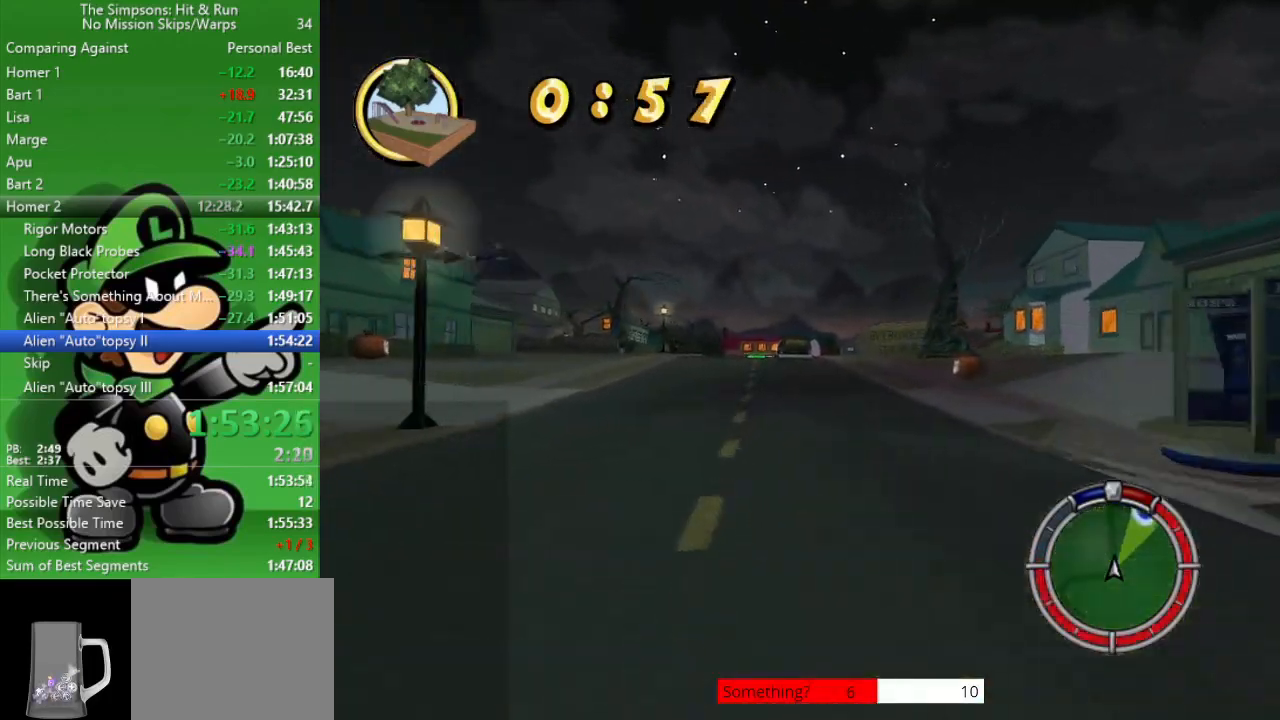
{"dt_ms": 500, "buttons": ["CIRCLE"], "left_stick": "right", "right_stick": "center", "events": [[417, "left_stick", "right"]]}
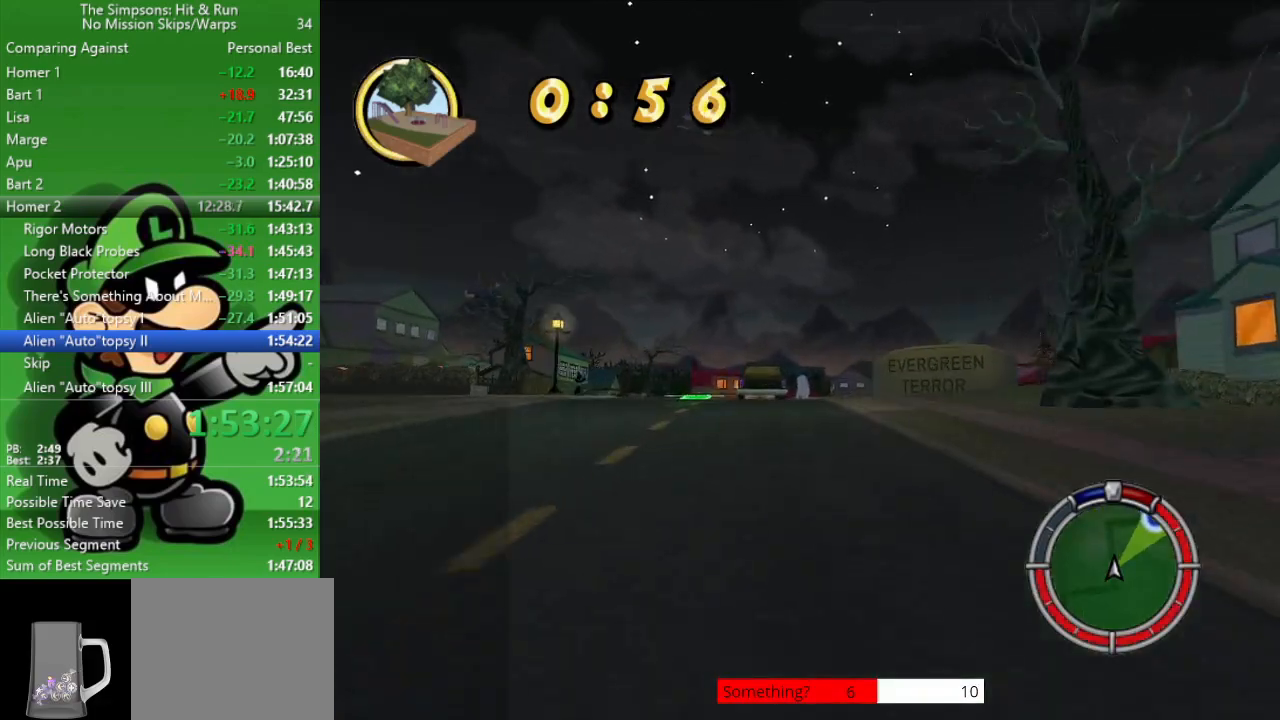
{"dt_ms": 500, "buttons": ["CIRCLE"], "left_stick": "center", "right_stick": "center", "events": [[117, "left_stick", "center"]]}
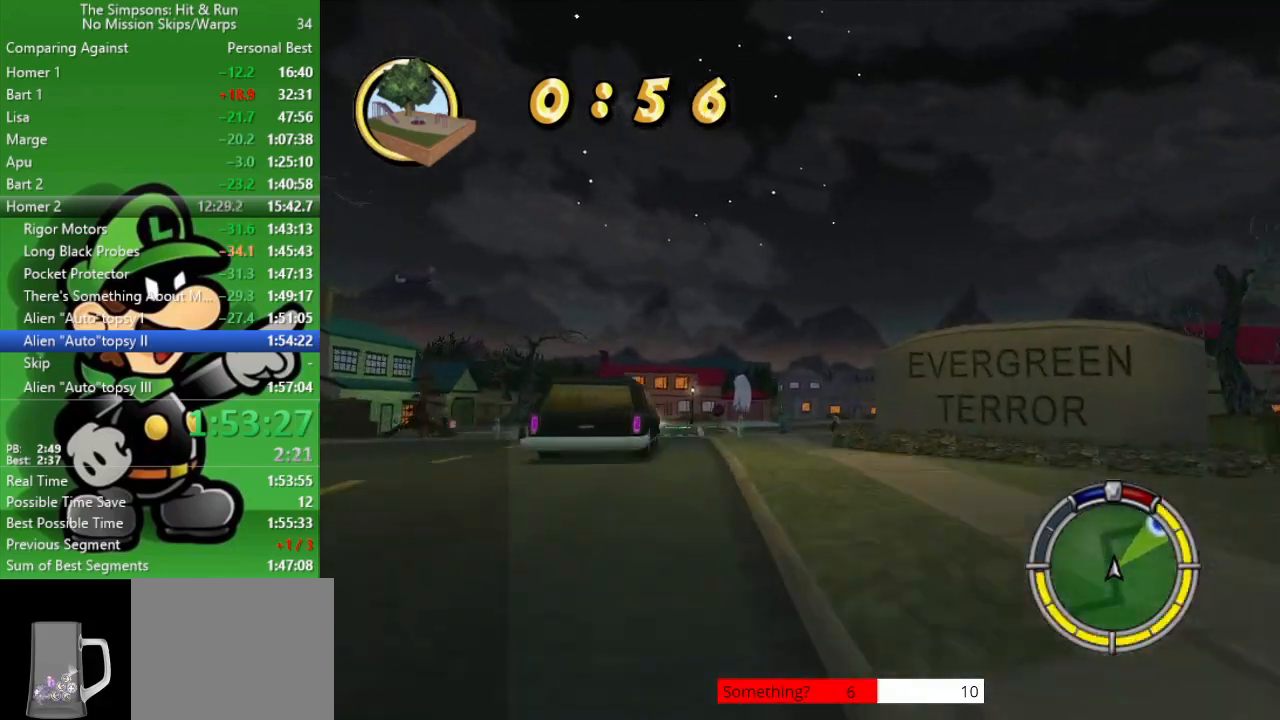
{"dt_ms": 500, "buttons": ["CROSS"], "left_stick": "right", "right_stick": "center", "events": [[250, "left_stick", "right"], [300, "CIRCLE", "up"], [383, "CROSS", "down"]]}
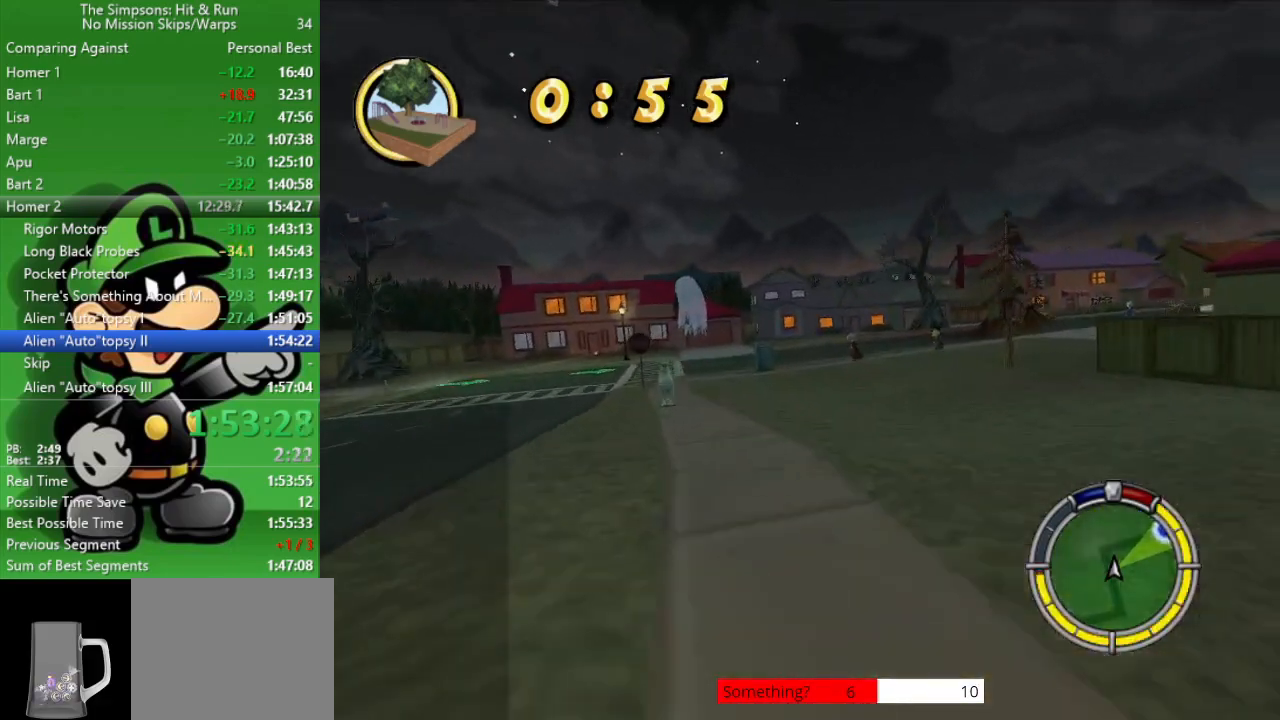
{"dt_ms": 500, "buttons": [], "left_stick": "right", "right_stick": "center", "events": [[383, "CROSS", "up"]]}
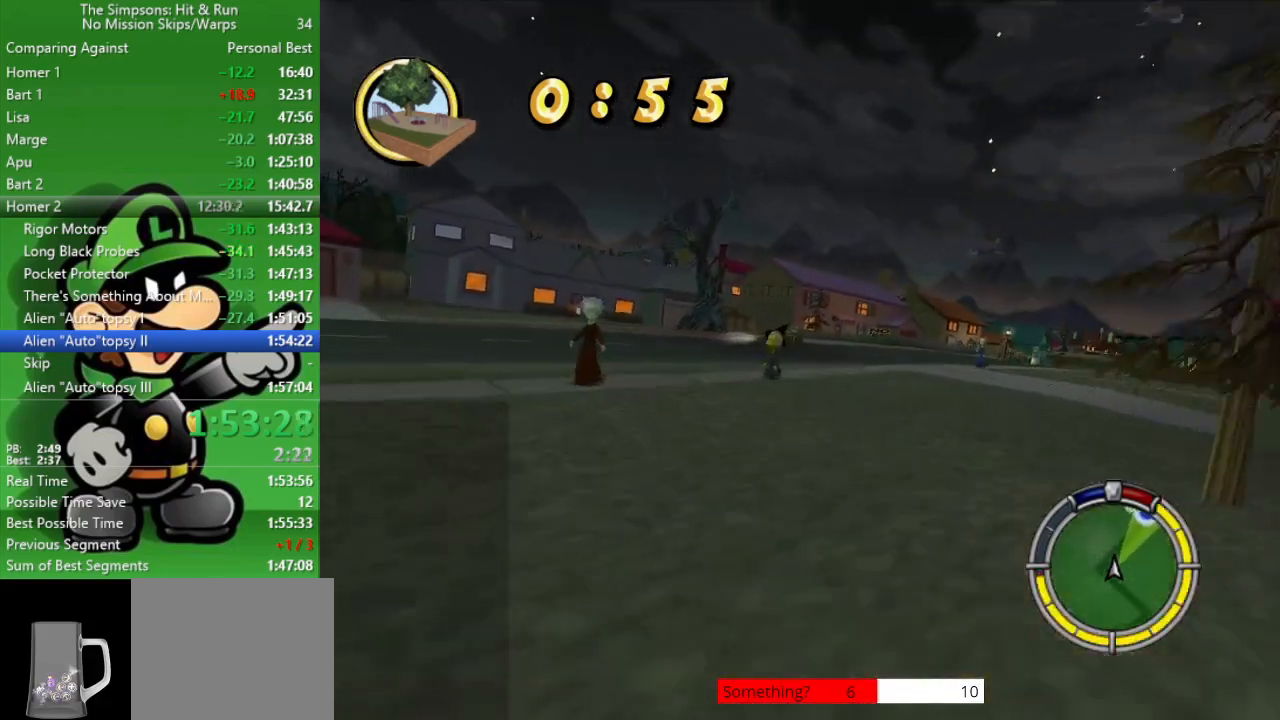
{"dt_ms": 500, "buttons": [], "left_stick": "right", "right_stick": "center", "events": [[133, "left_stick", "center"], [167, "CIRCLE", "down"], [267, "left_stick", "right"], [450, "CIRCLE", "up"]]}
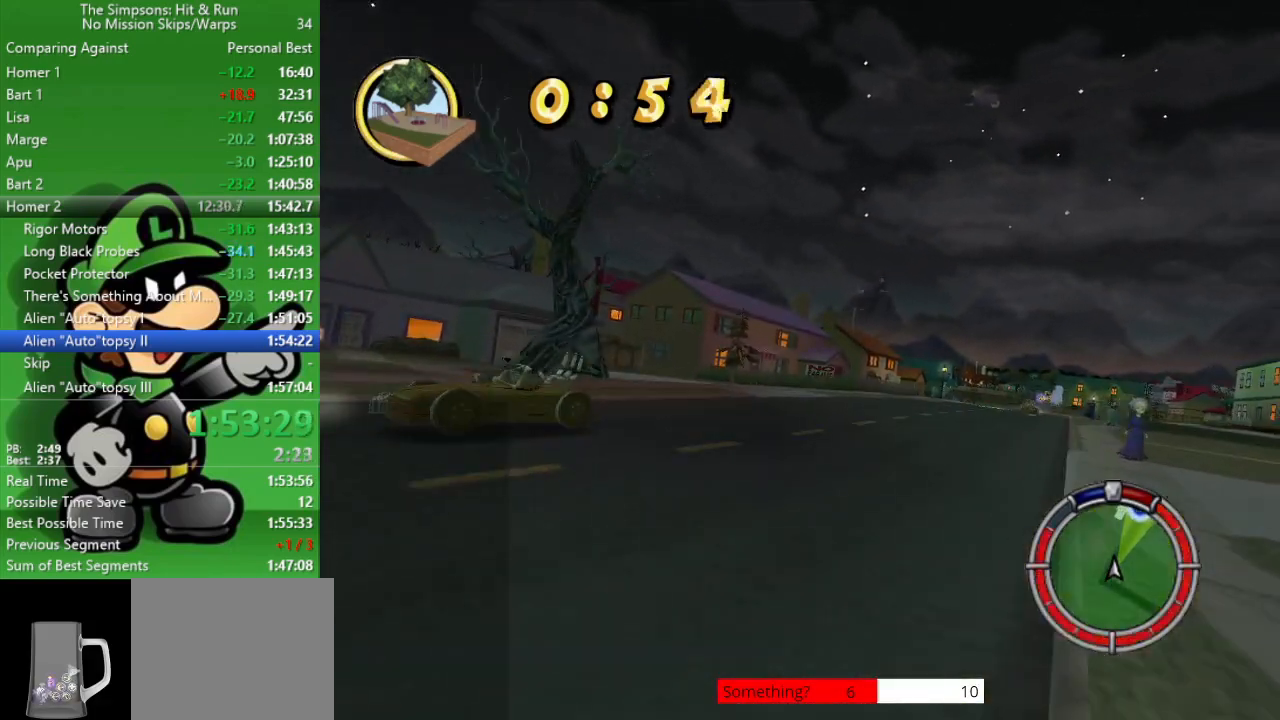
{"dt_ms": 500, "buttons": ["CIRCLE"], "left_stick": "right", "right_stick": "center", "events": [[283, "CIRCLE", "down"]]}
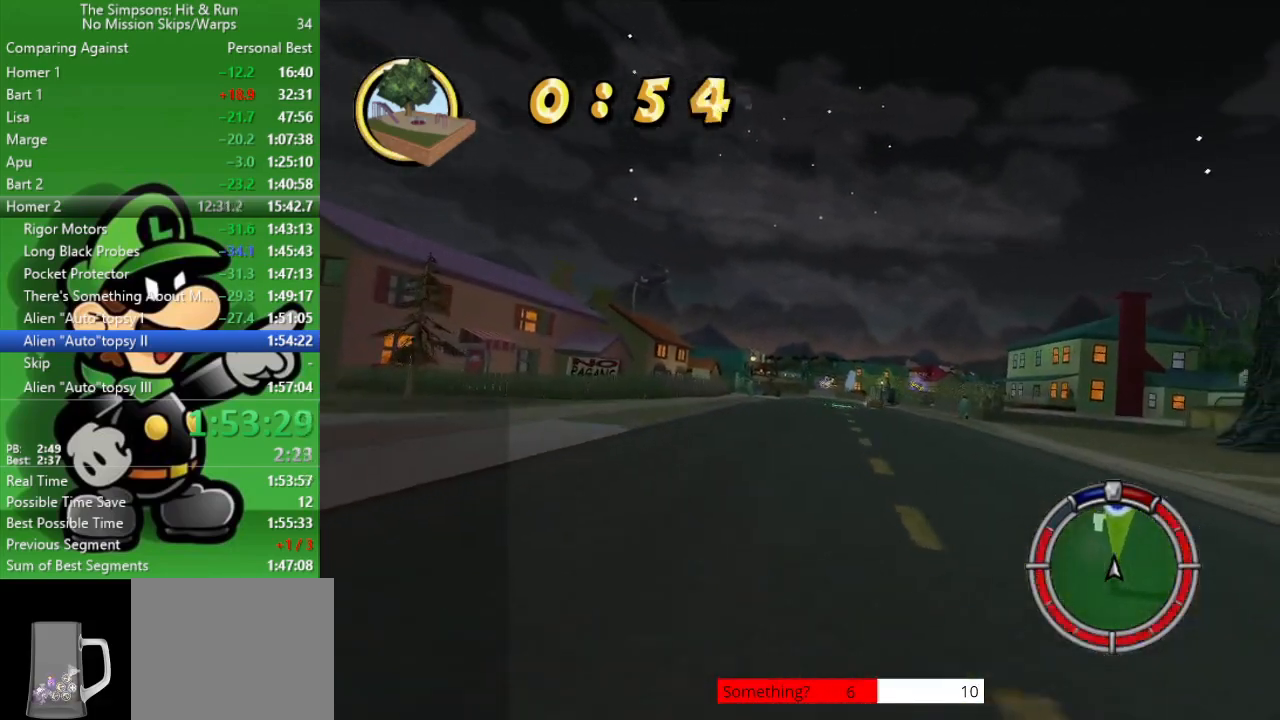
{"dt_ms": 500, "buttons": ["CIRCLE"], "left_stick": "center", "right_stick": "center", "events": [[50, "left_stick", "center"]]}
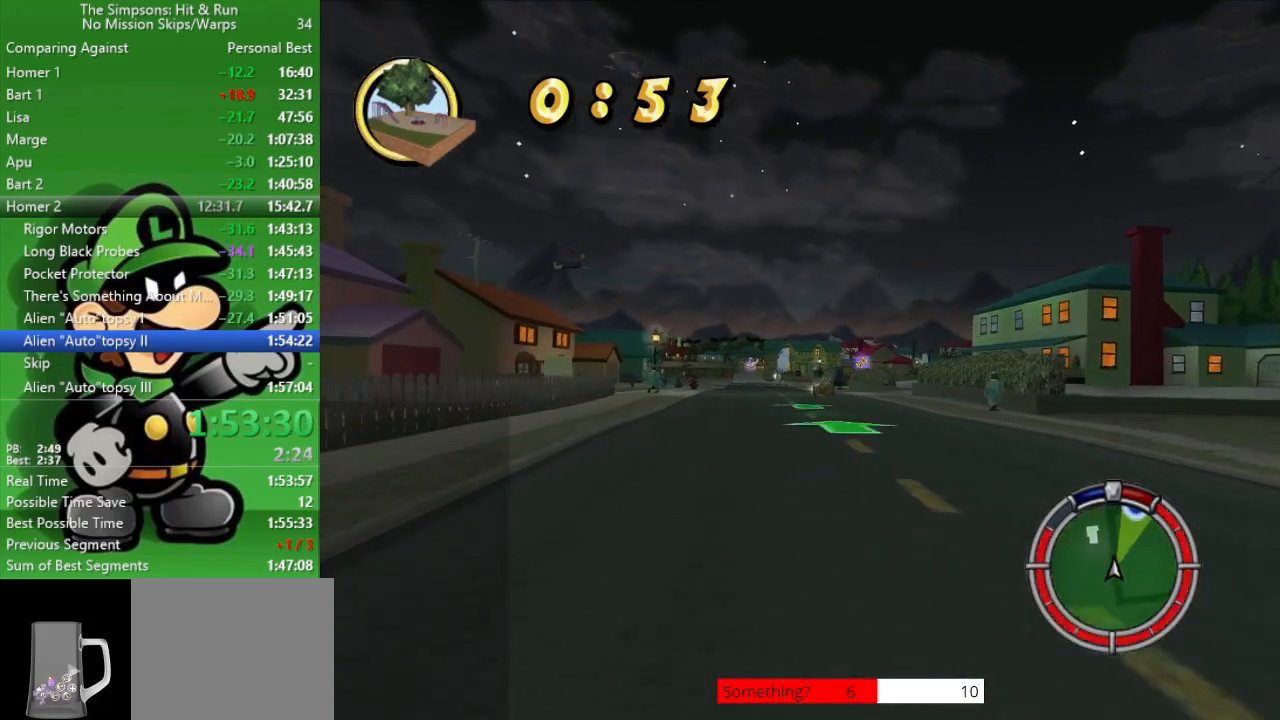
{"dt_ms": 500, "buttons": ["CIRCLE"], "left_stick": "center", "right_stick": "center", "events": []}
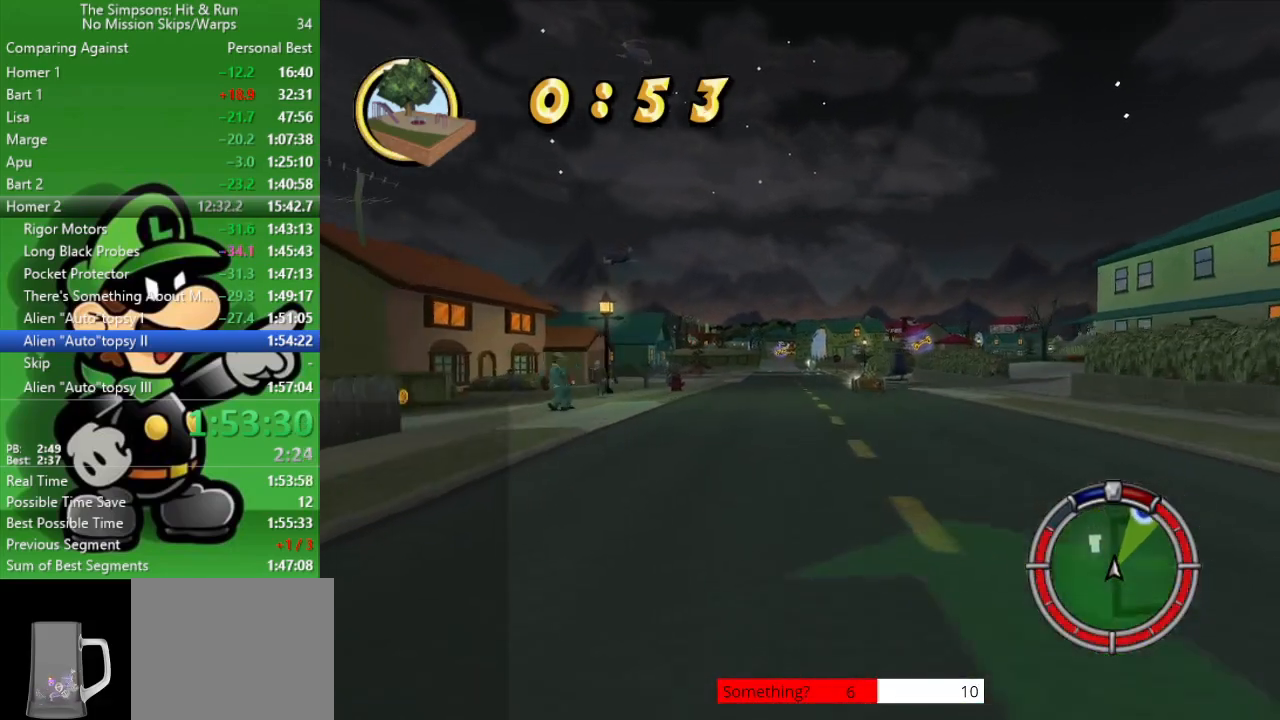
{"dt_ms": 500, "buttons": ["CIRCLE"], "left_stick": "center", "right_stick": "center", "events": [[17, "left_stick", "left"], [183, "left_stick", "center"]]}
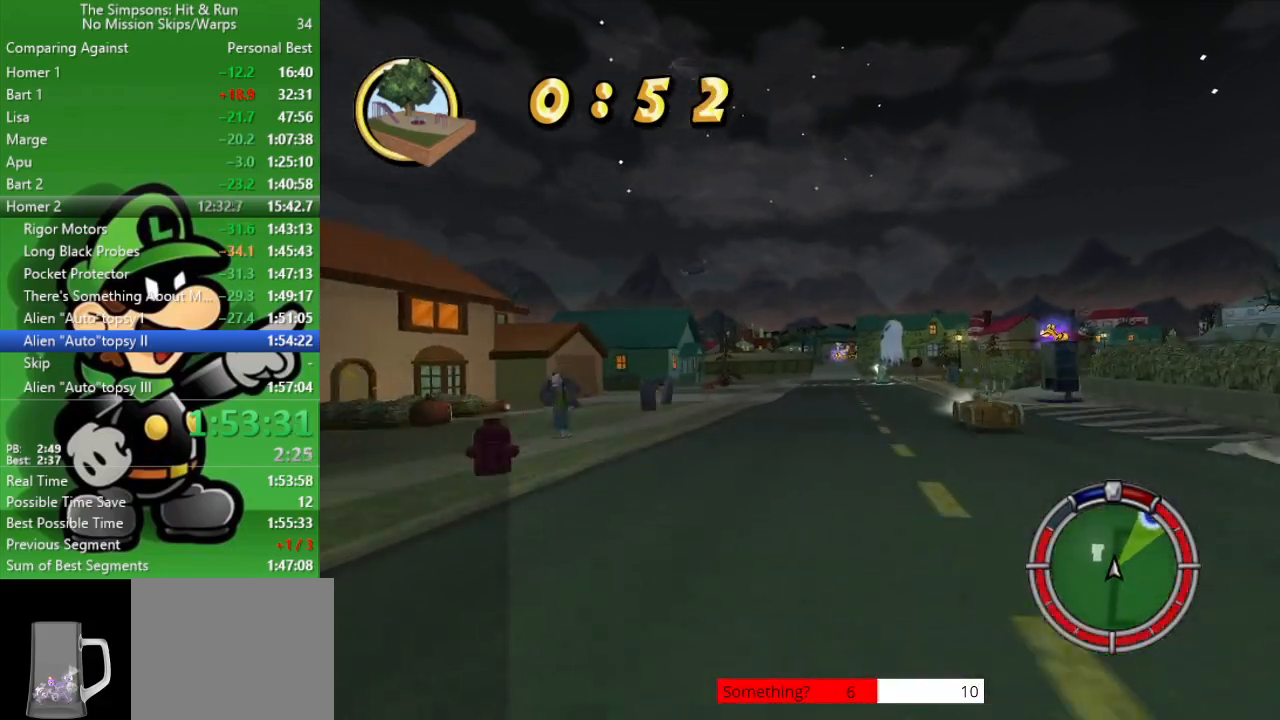
{"dt_ms": 500, "buttons": ["CIRCLE"], "left_stick": "center", "right_stick": "center", "events": [[50, "left_stick", "right"], [183, "left_stick", "center"]]}
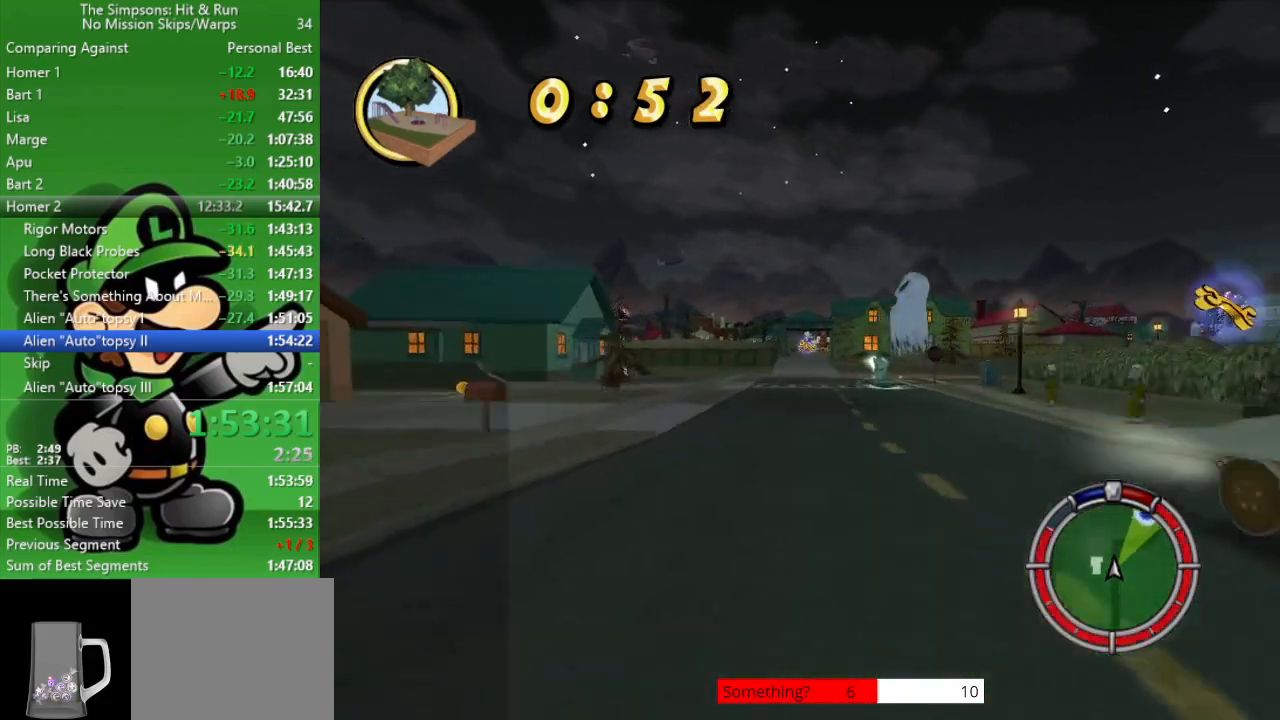
{"dt_ms": 500, "buttons": ["CIRCLE"], "left_stick": "right", "right_stick": "center", "events": [[483, "left_stick", "right"]]}
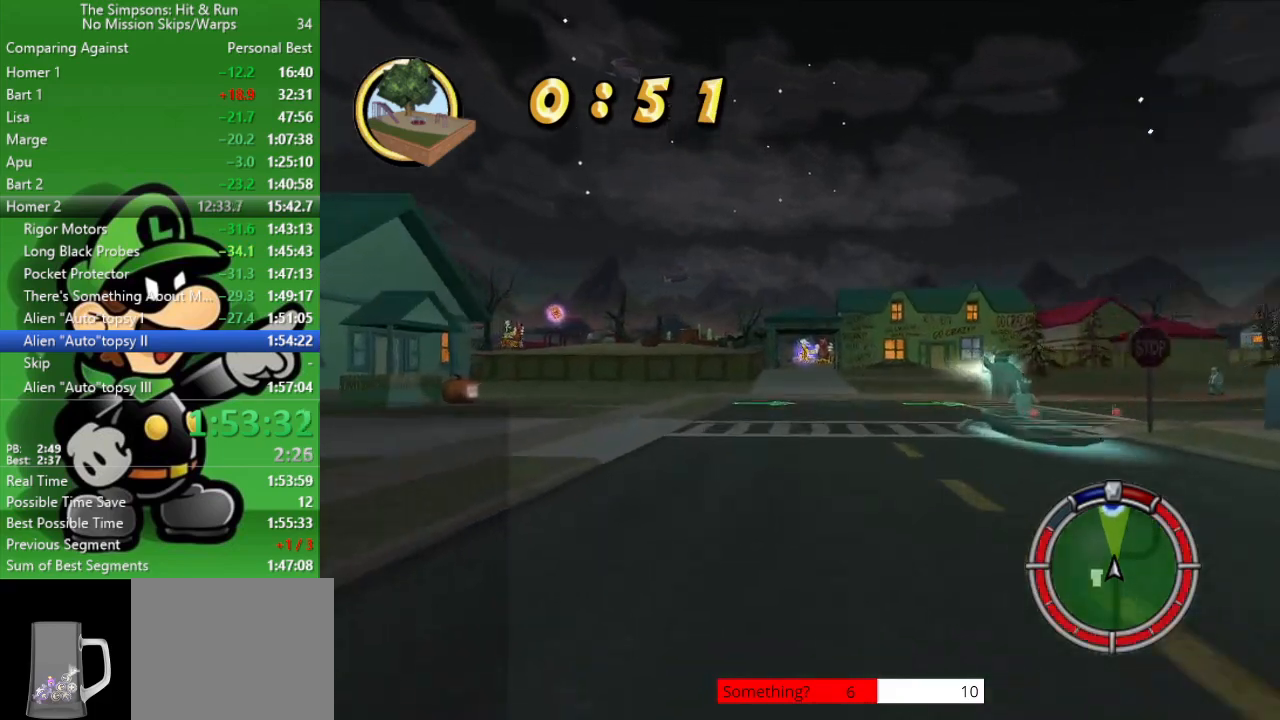
{"dt_ms": 500, "buttons": ["L1", "L2"], "left_stick": "center", "right_stick": "center", "events": [[83, "left_stick", "center"], [333, "CIRCLE", "up"], [433, "L1", "down"], [433, "L2", "down"]]}
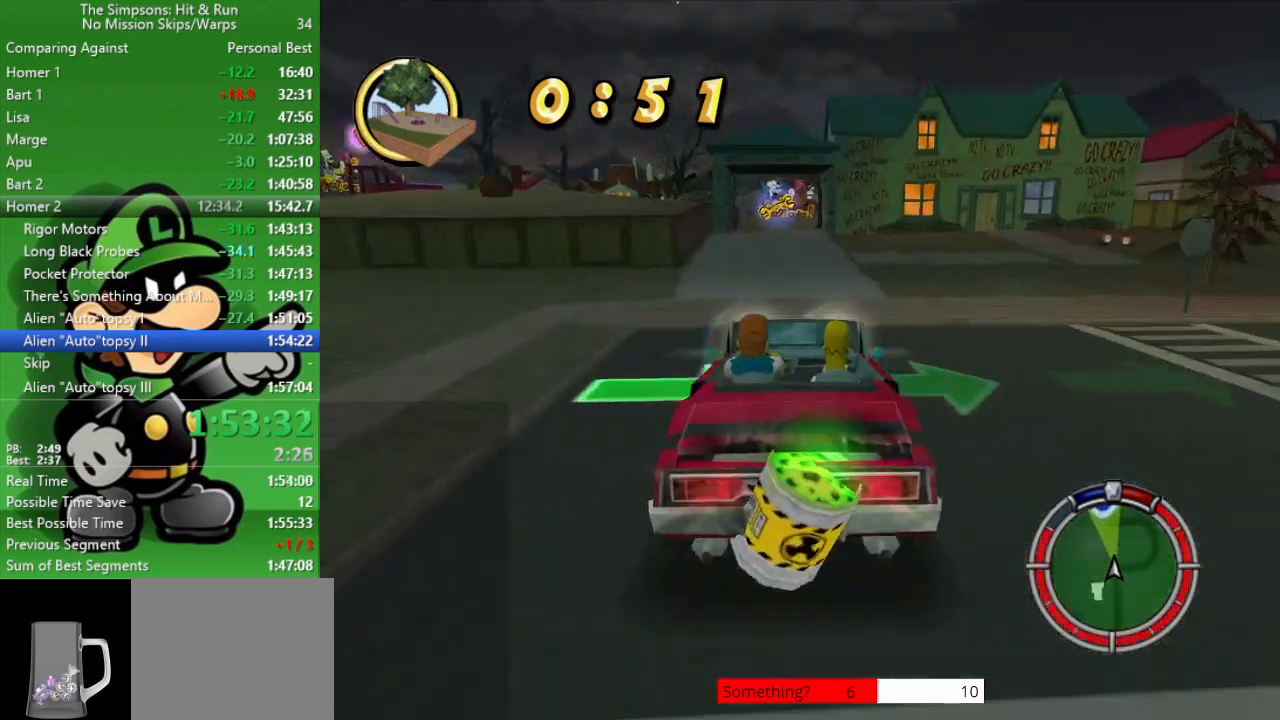
{"dt_ms": 500, "buttons": ["CROSS", "L2"], "left_stick": "center", "right_stick": "center"}
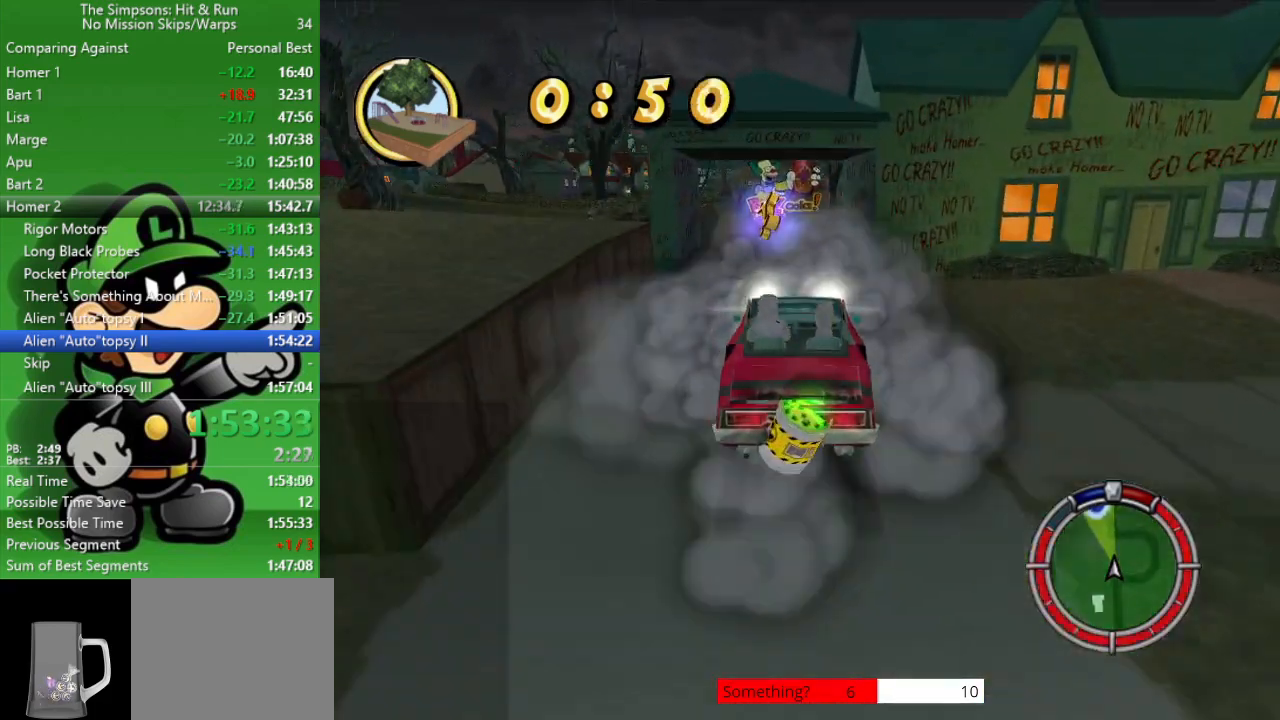
{"dt_ms": 500, "buttons": ["CROSS", "L2"], "left_stick": "center", "right_stick": "center", "events": []}
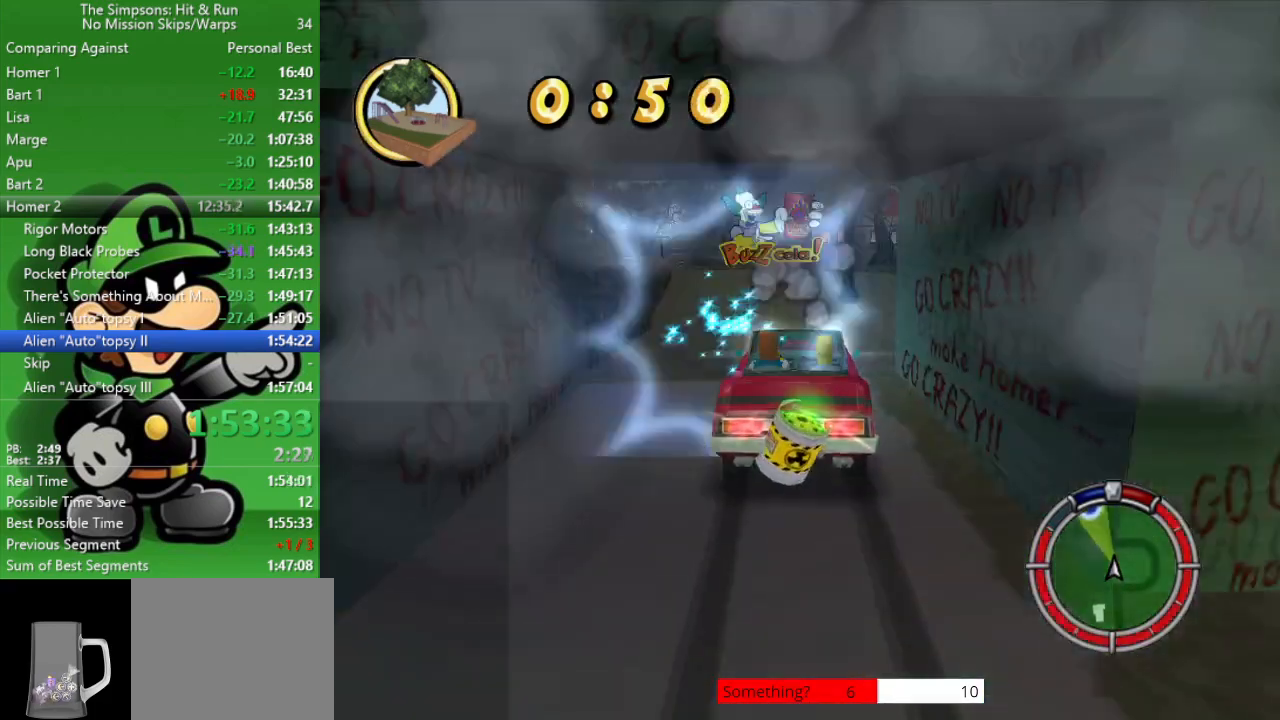
{"dt_ms": 500, "buttons": ["CROSS", "L2"], "left_stick": "up-left", "right_stick": "center", "events": [[233, "L2", "up"], [267, "left_stick", "up-left"], [433, "L2", "down"]]}
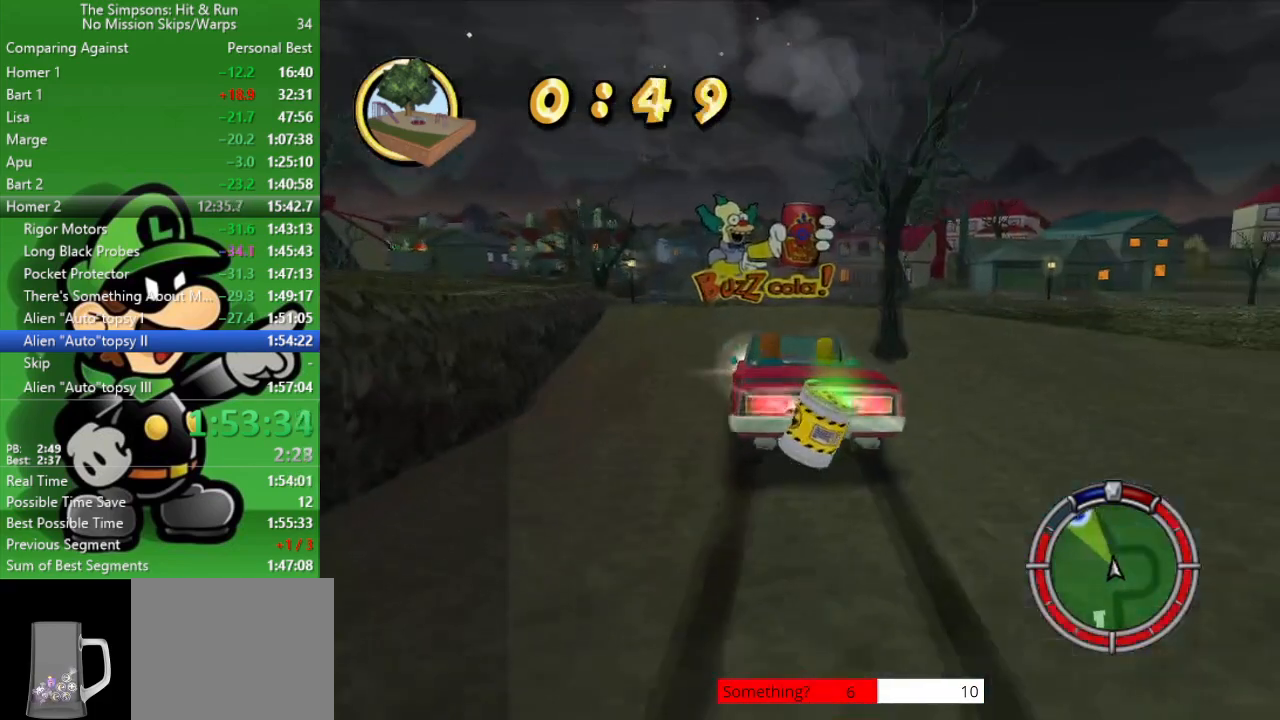
{"dt_ms": 500, "buttons": [], "left_stick": "up-left", "right_stick": "center", "events": [[400, "CROSS", "up"], [433, "L2", "up"]]}
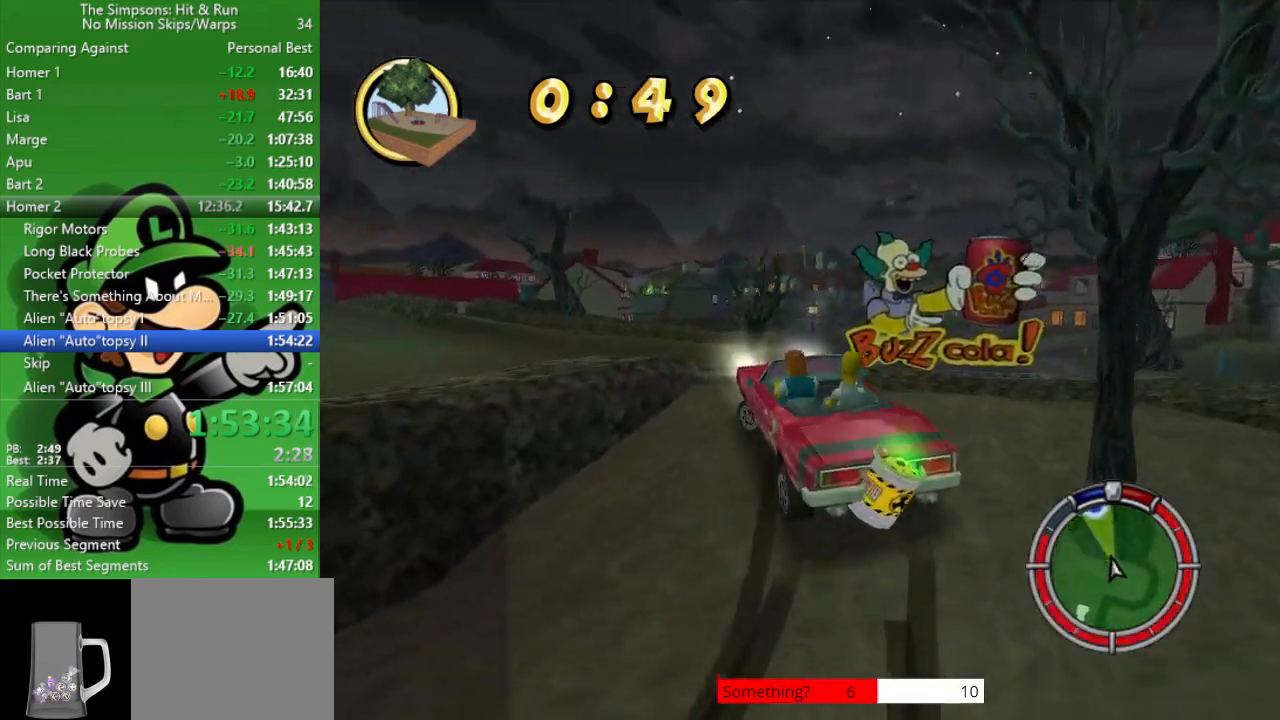
{"dt_ms": 500, "buttons": ["CIRCLE"], "left_stick": "center", "right_stick": "center", "events": [[33, "CIRCLE", "down"], [133, "left_stick", "center"]]}
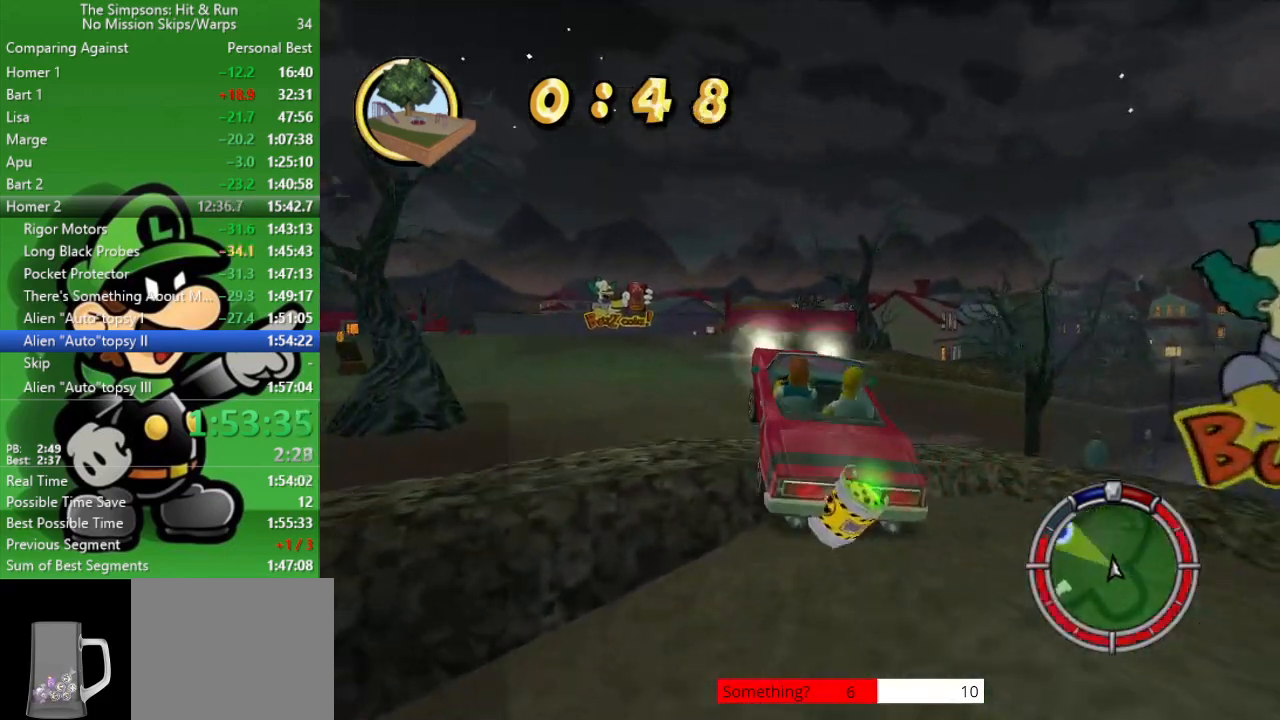
{"dt_ms": 500, "buttons": ["CIRCLE"], "left_stick": "center", "right_stick": "center", "events": [[17, "left_stick", "left"], [50, "CIRCLE", "up"], [217, "left_stick", "center"], [383, "CIRCLE", "down"]]}
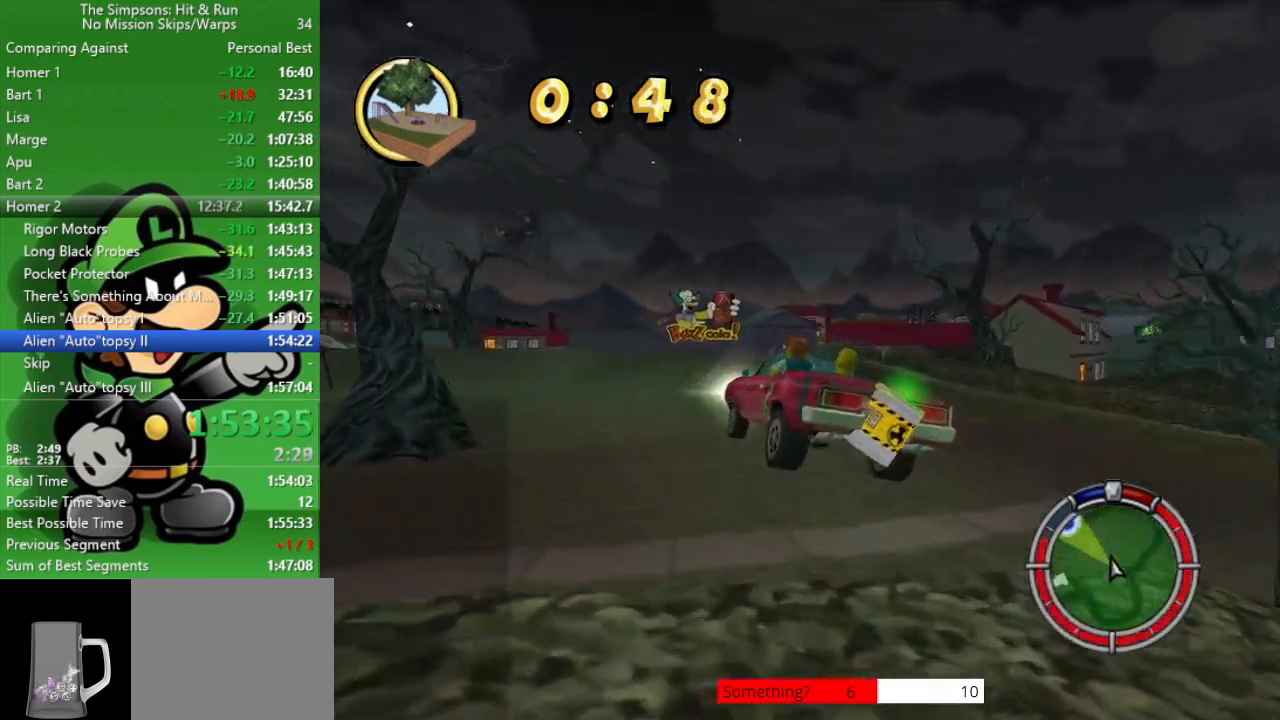
{"dt_ms": 500, "buttons": ["CIRCLE"], "left_stick": "left", "right_stick": "center", "events": [[83, "left_stick", "left"]]}
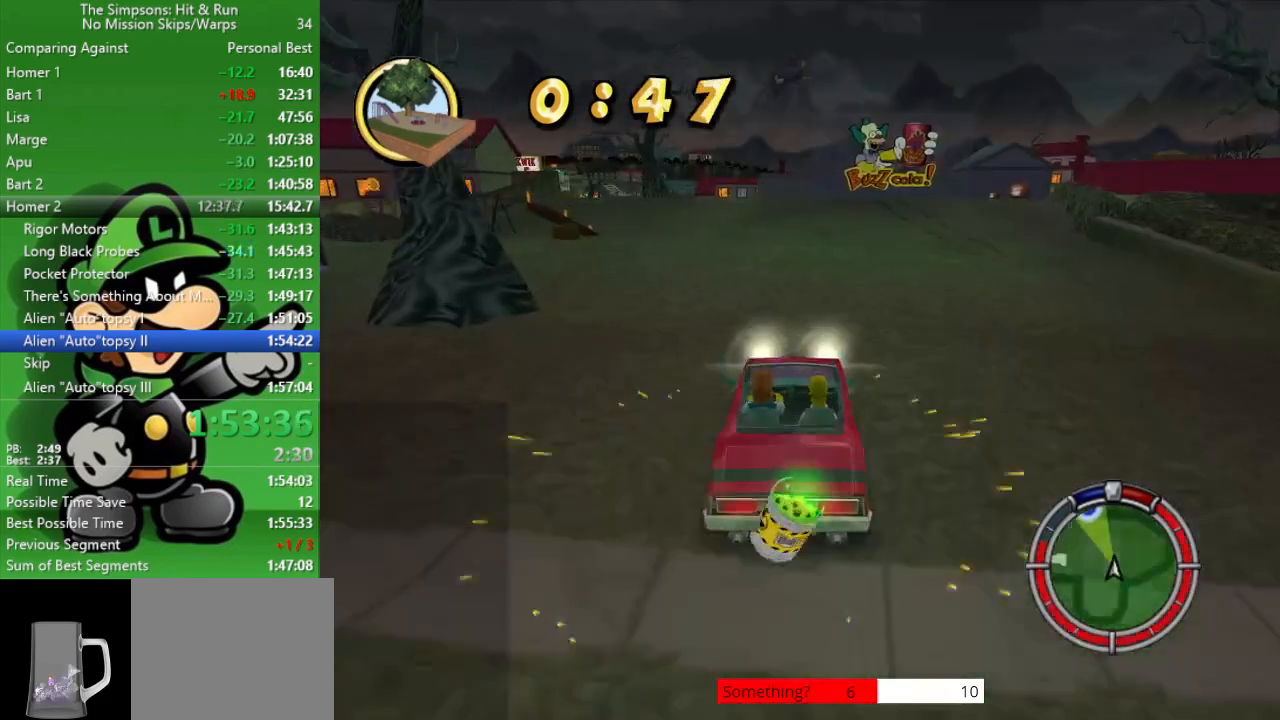
{"dt_ms": 500, "buttons": ["CIRCLE"], "left_stick": "center", "right_stick": "center", "events": [[33, "left_stick", "center"]]}
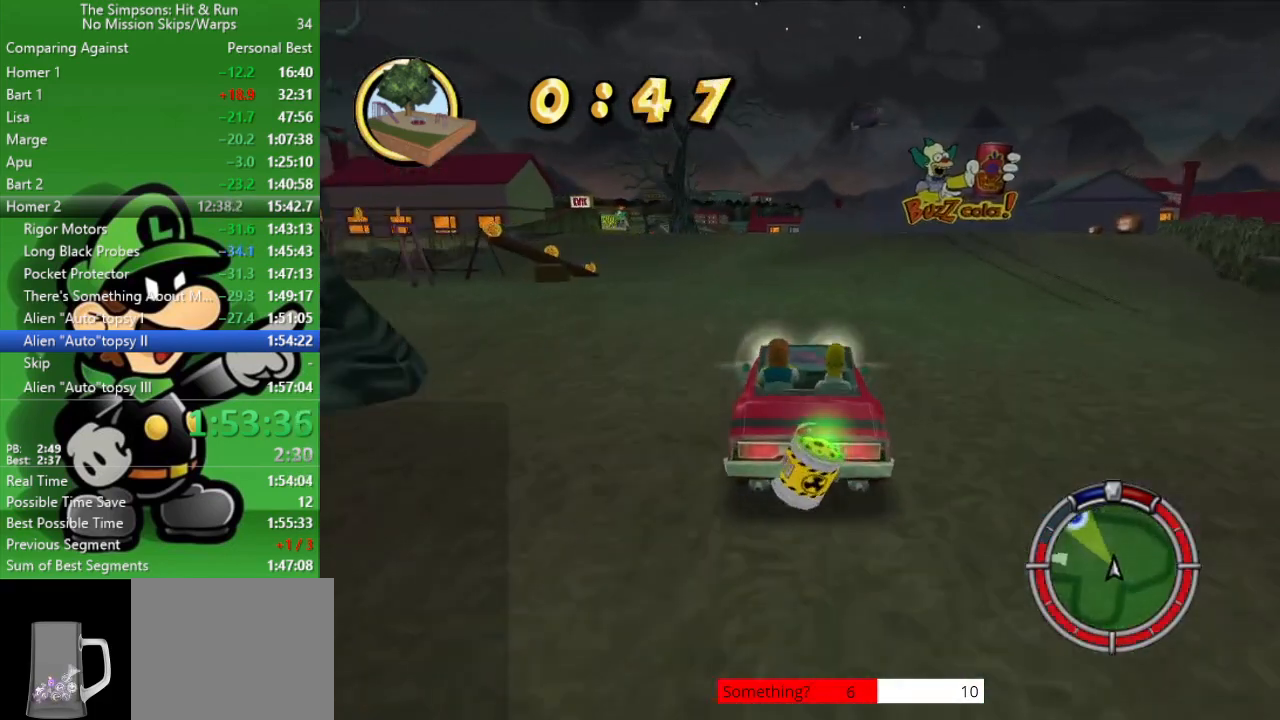
{"dt_ms": 500, "buttons": ["CIRCLE"], "left_stick": "center", "right_stick": "center", "events": [[100, "left_stick", "left"], [300, "left_stick", "center"]]}
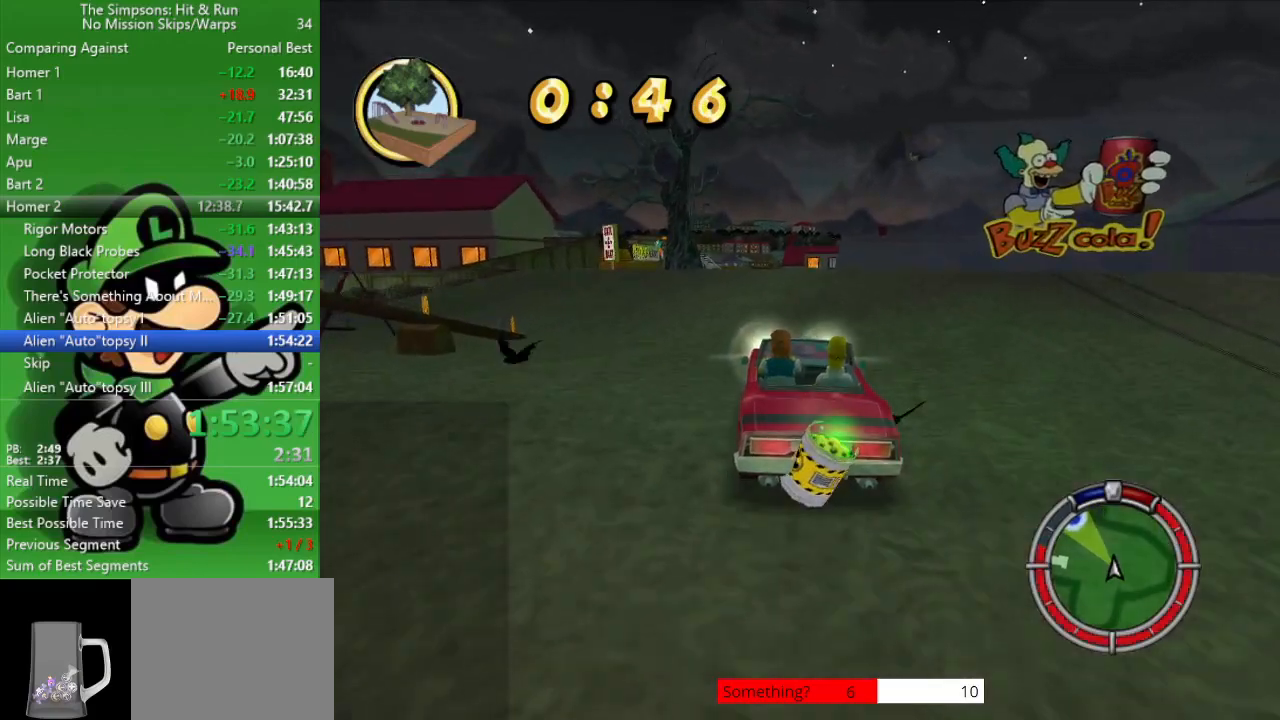
{"dt_ms": 500, "buttons": ["CIRCLE"], "left_stick": "center", "right_stick": "center", "events": [[233, "left_stick", "left"], [383, "left_stick", "center"]]}
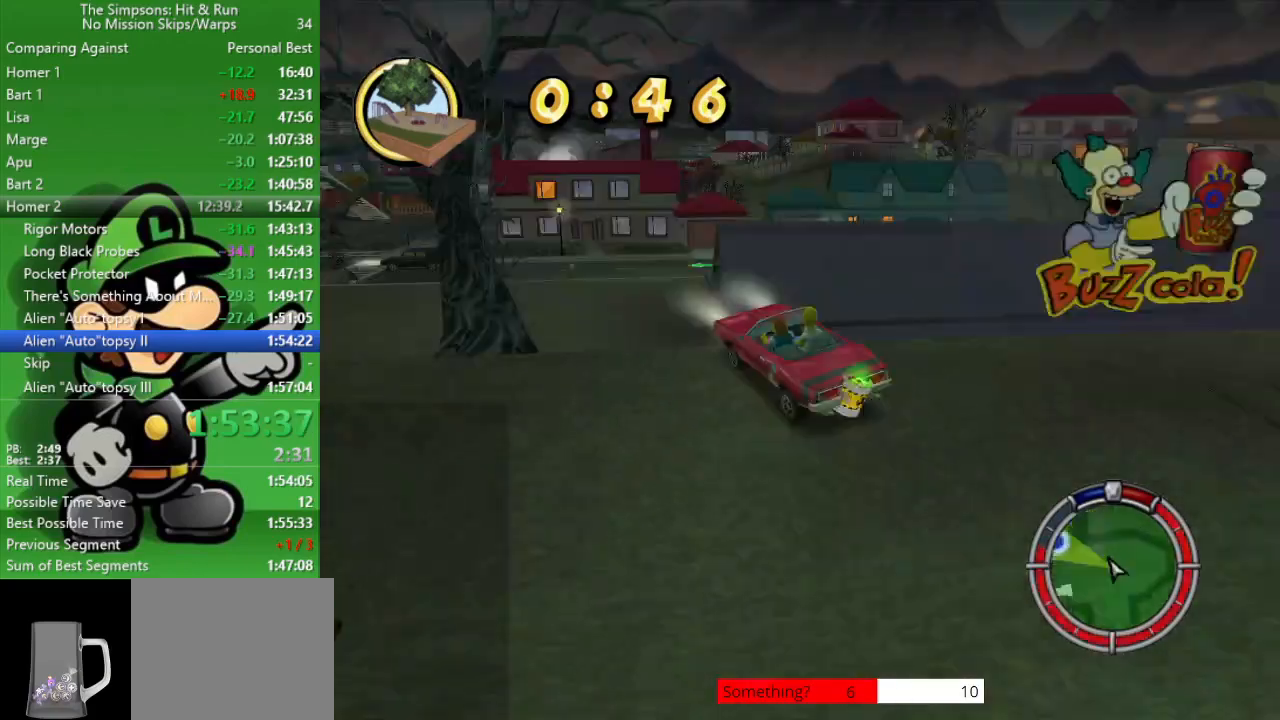
{"dt_ms": 500, "buttons": [], "left_stick": "center", "right_stick": "center", "events": [[400, "CIRCLE", "up"]]}
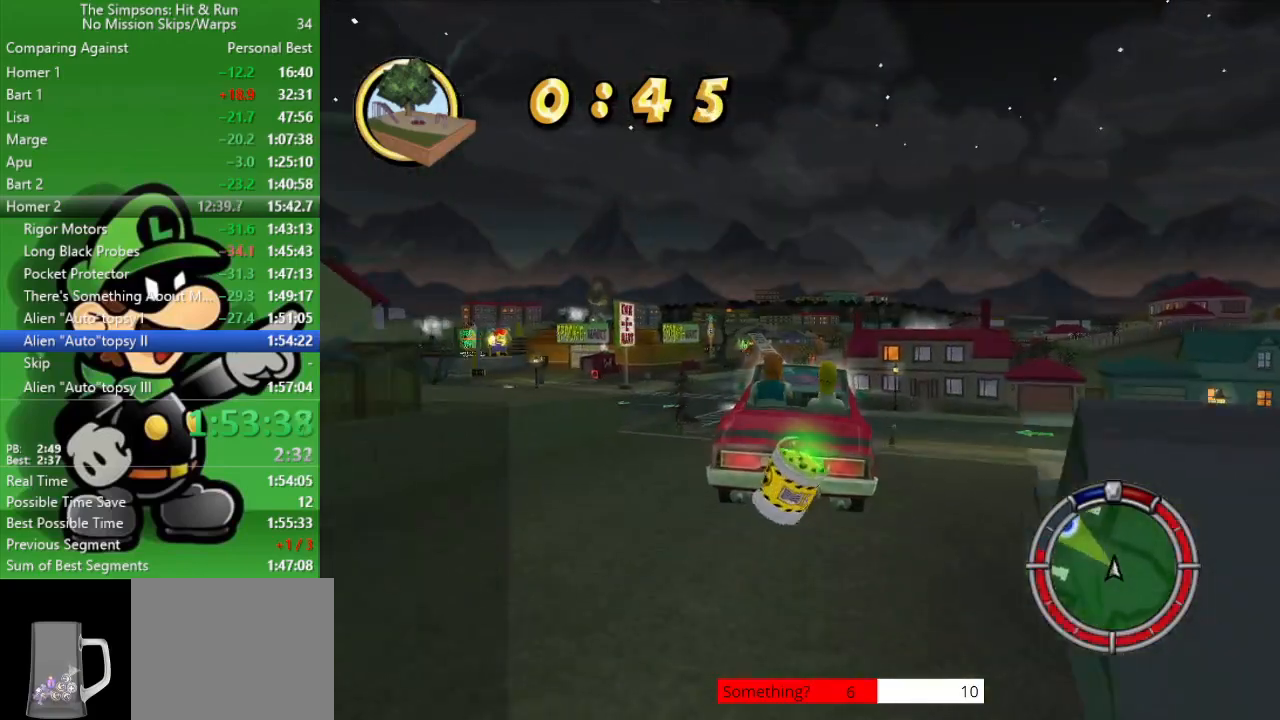
{"dt_ms": 1000, "buttons": ["CIRCLE"], "left_stick": "left", "right_stick": "center"}
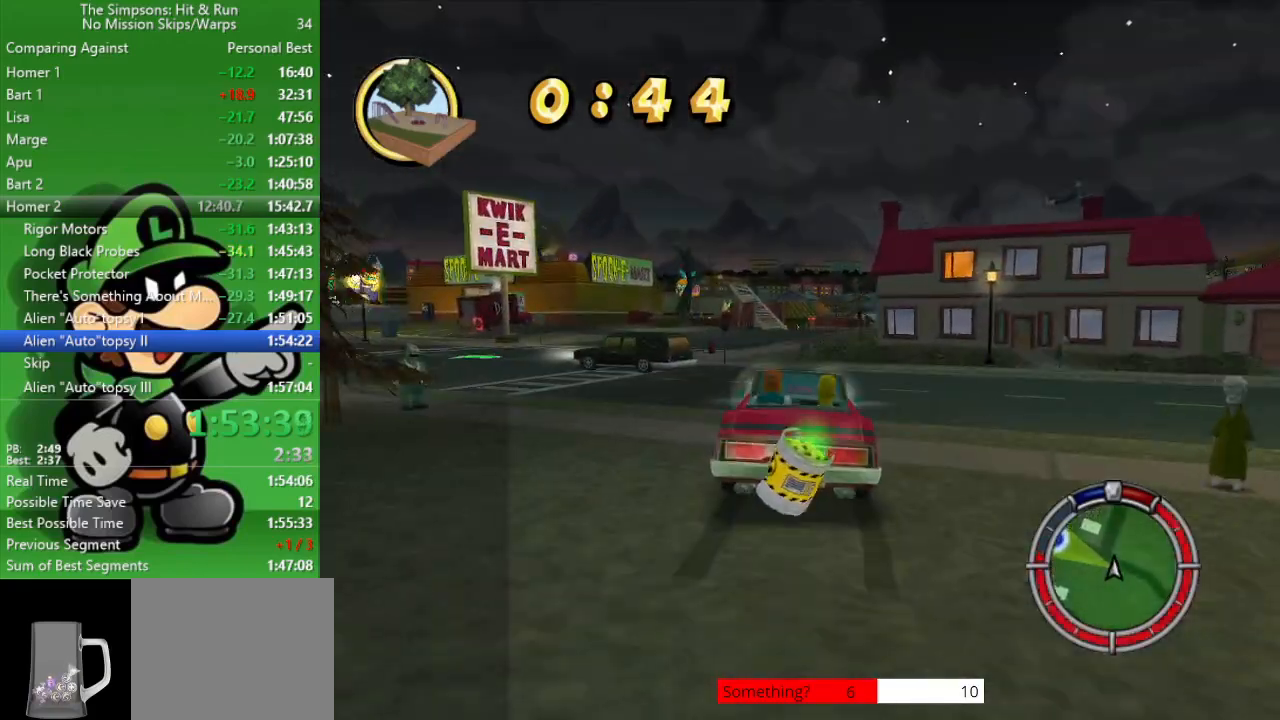
{"dt_ms": 500, "buttons": ["CIRCLE"], "left_stick": "center", "right_stick": "center", "events": [[67, "left_stick", "center"], [317, "left_stick", "down-right"], [500, "left_stick", "center"]]}
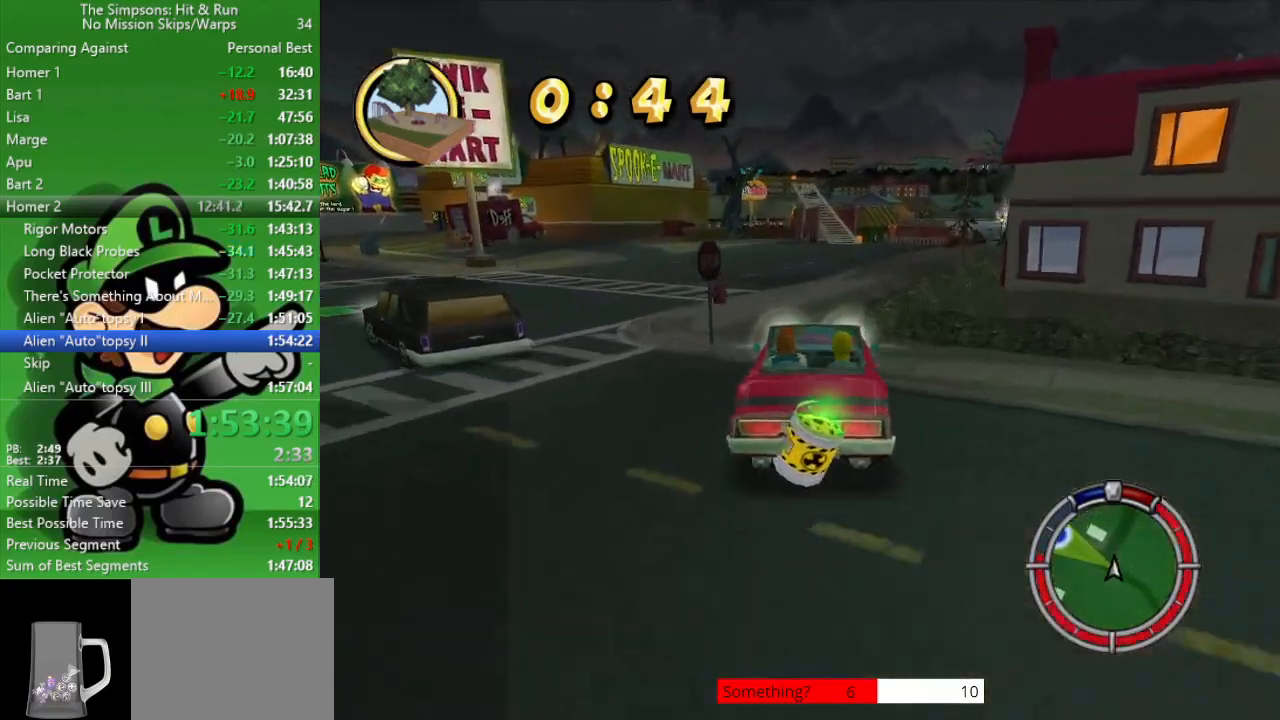
{"dt_ms": 500, "buttons": ["CIRCLE"], "left_stick": "center", "right_stick": "center", "events": [[400, "left_stick", "left"], [500, "left_stick", "center"]]}
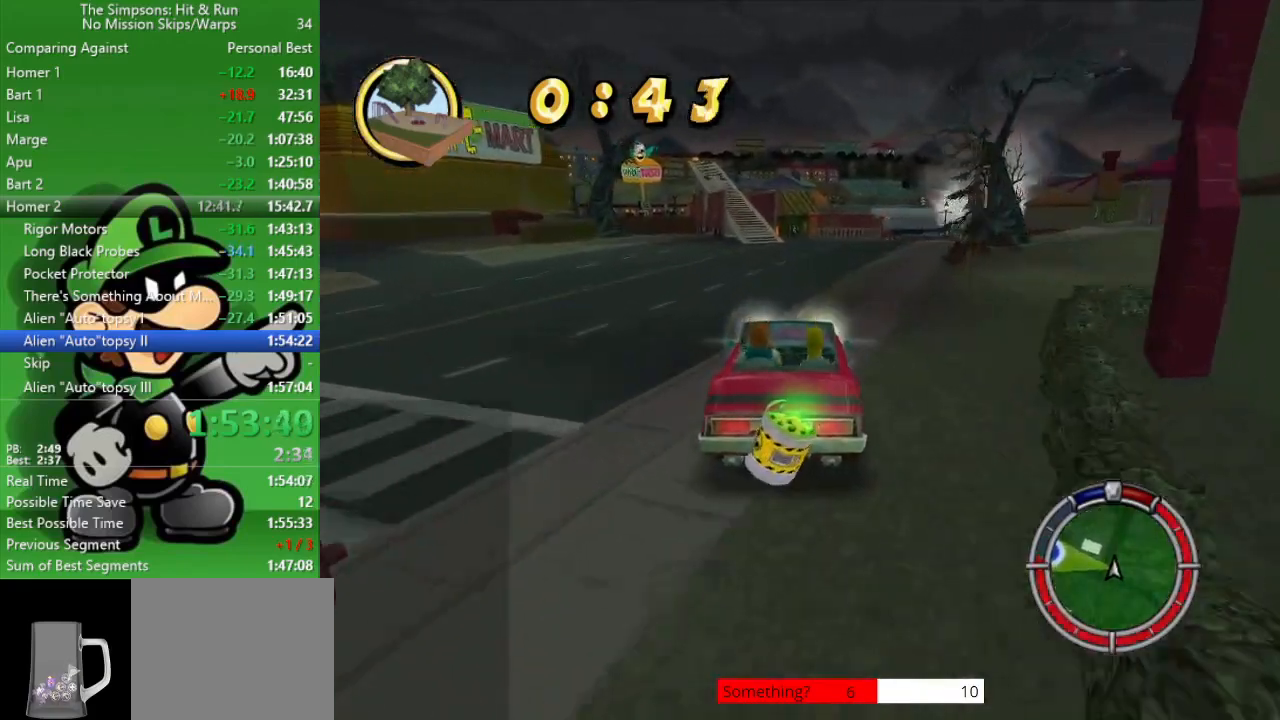
{"dt_ms": 500, "buttons": ["CROSS"], "left_stick": "center", "right_stick": "center", "events": [[33, "CIRCLE", "up"], [200, "CROSS", "down"]]}